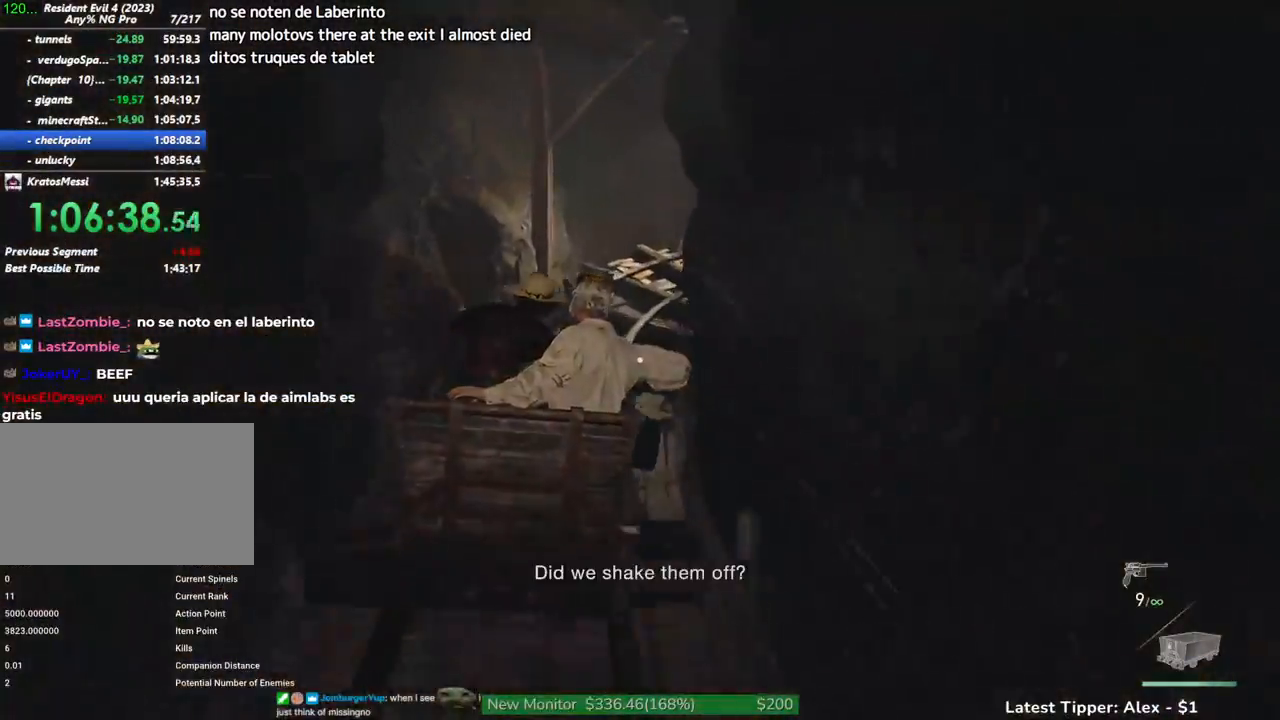
Gameplay with keyboard and mouse; each line is a JSON object with the keys and mouse buttons held at the frame after it. "events" lists presses ("down") and releases ("up") of "1", "2", "3", "4", "5", "a", "alt", "c", "caps_lock", "ctrl", "d", "e", "f", "g", "q", "r", "s", "shift", "space", "t", "tab", "v", "w", "x", "z", "mouse_left", "mouse_wheel" and "mouse_right" between this image and that frame as [ms after this image, input, new state], when the widget could be followed in between. "mouse_left", "mouse_wheel", "mouse_right" = the "left", "wheel", "right" buttons of the "mouse" list. No other keys are recorded. "wheel" means that the mouse wheel is clicked or scrolled. Not read: mouse_move.
{"keys": ["d"], "mouse": [], "events": []}
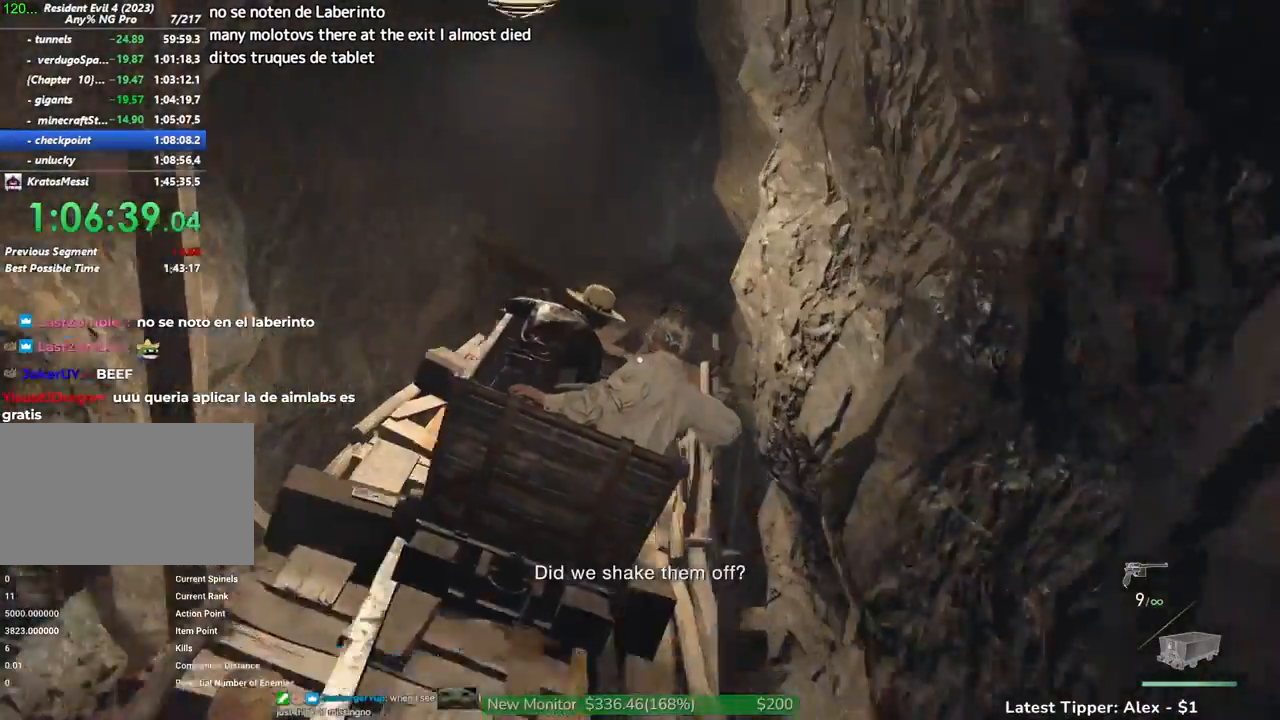
{"keys": ["d"], "mouse": [], "events": []}
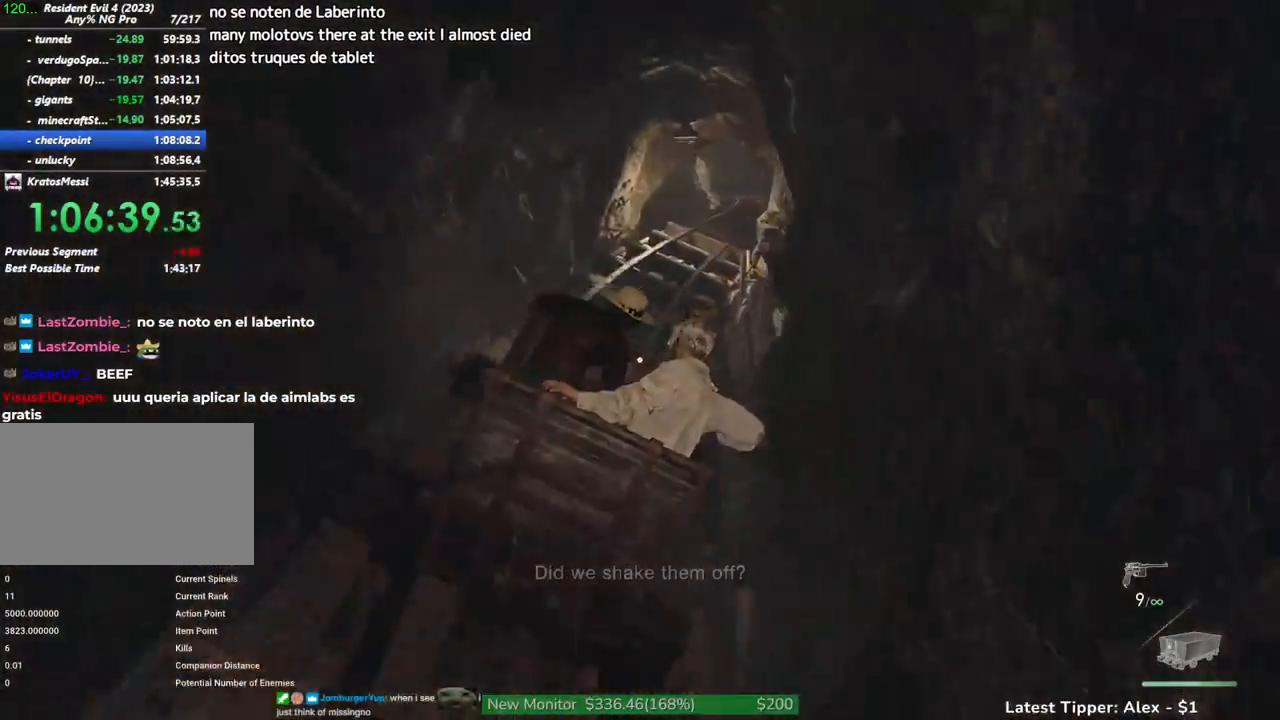
{"keys": ["d"], "mouse": [], "events": []}
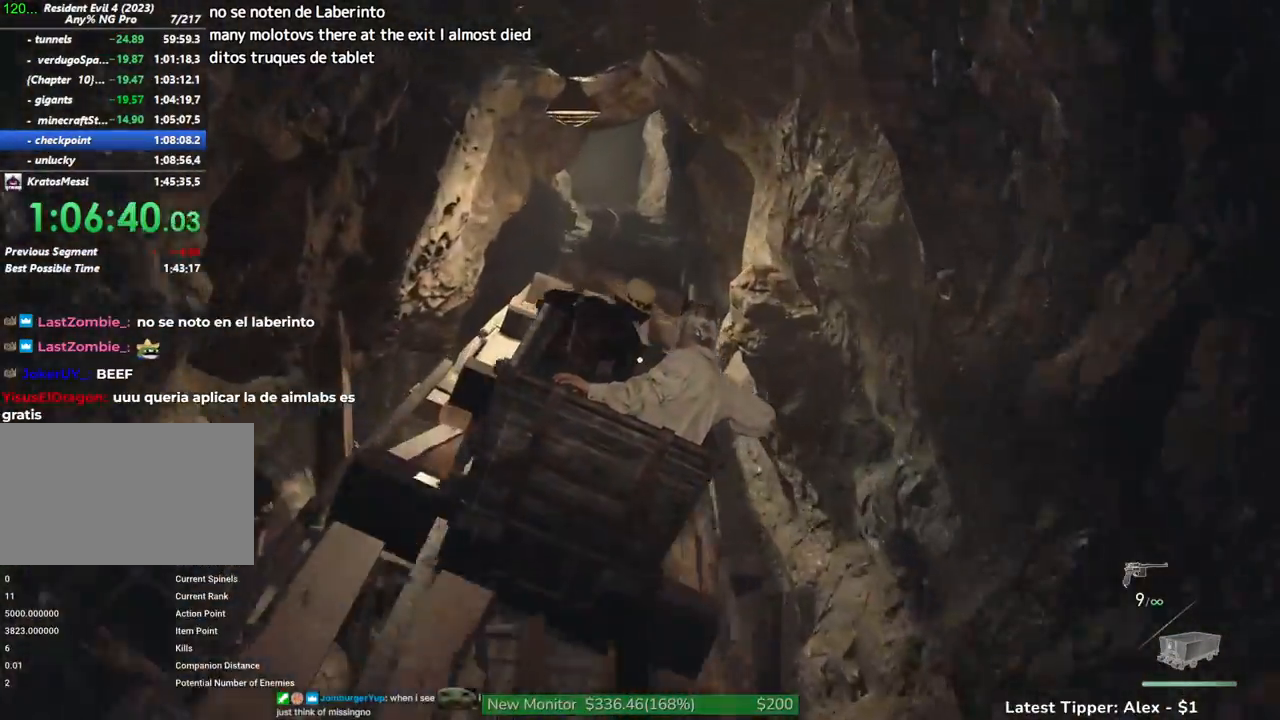
{"keys": ["a"], "mouse": [], "events": [[50, "d", "up"], [100, "a", "down"]]}
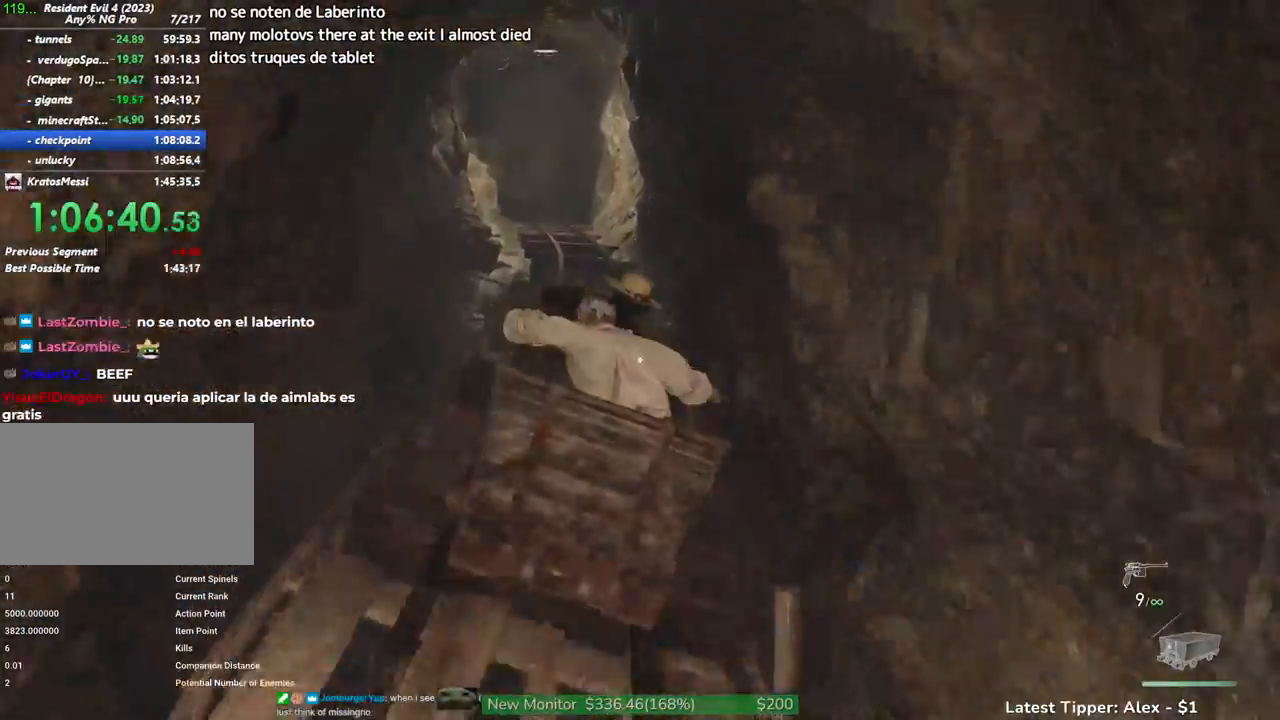
{"keys": ["a"], "mouse": [], "events": []}
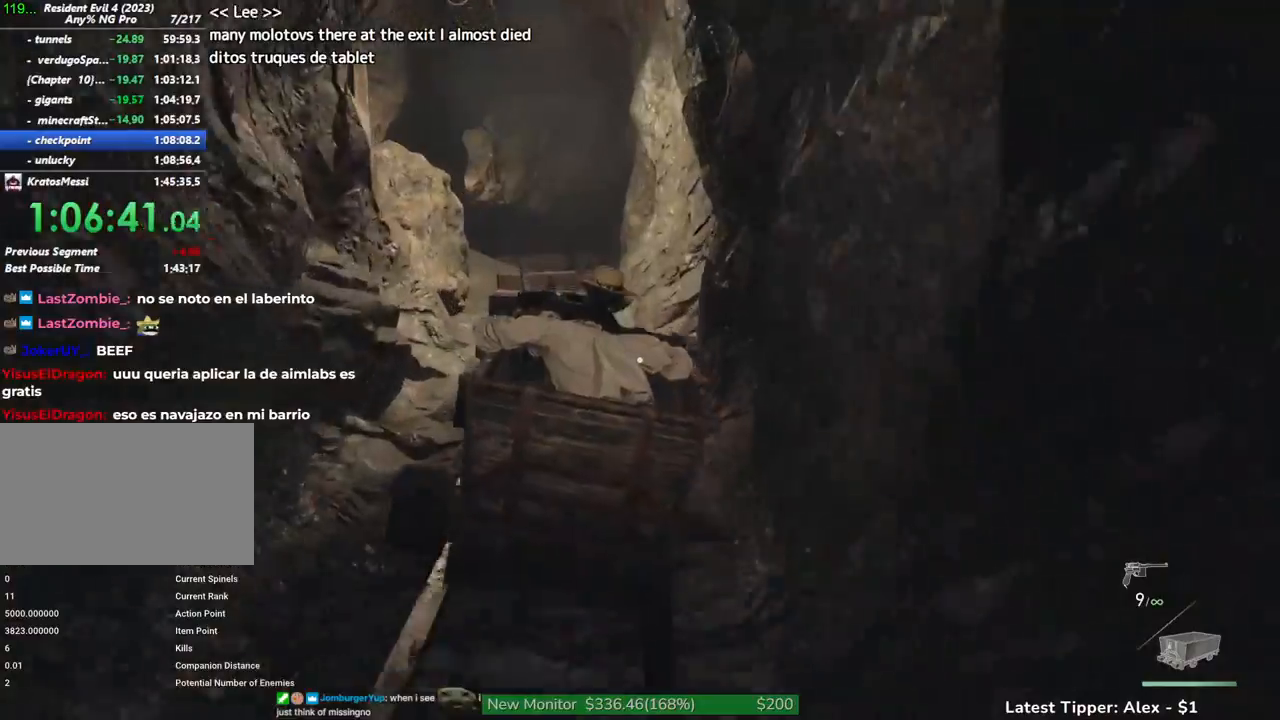
{"keys": ["a"], "mouse": [], "events": []}
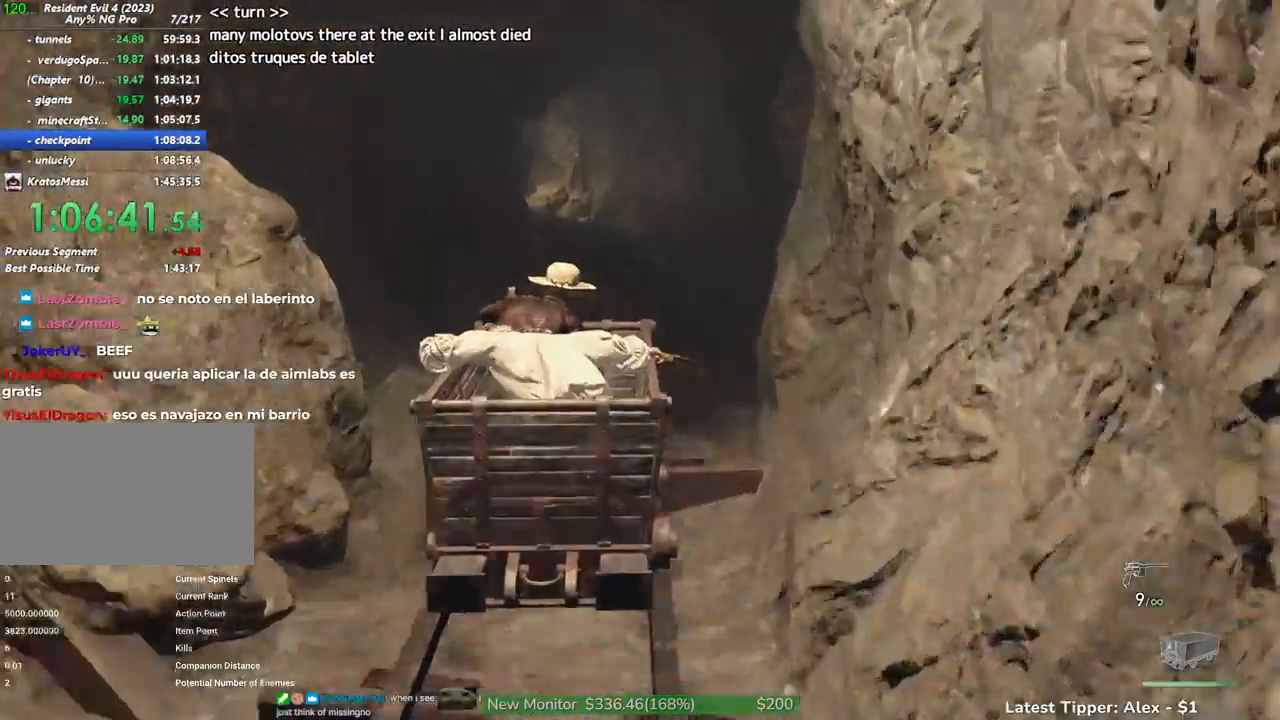
{"keys": ["a"], "mouse": [], "events": []}
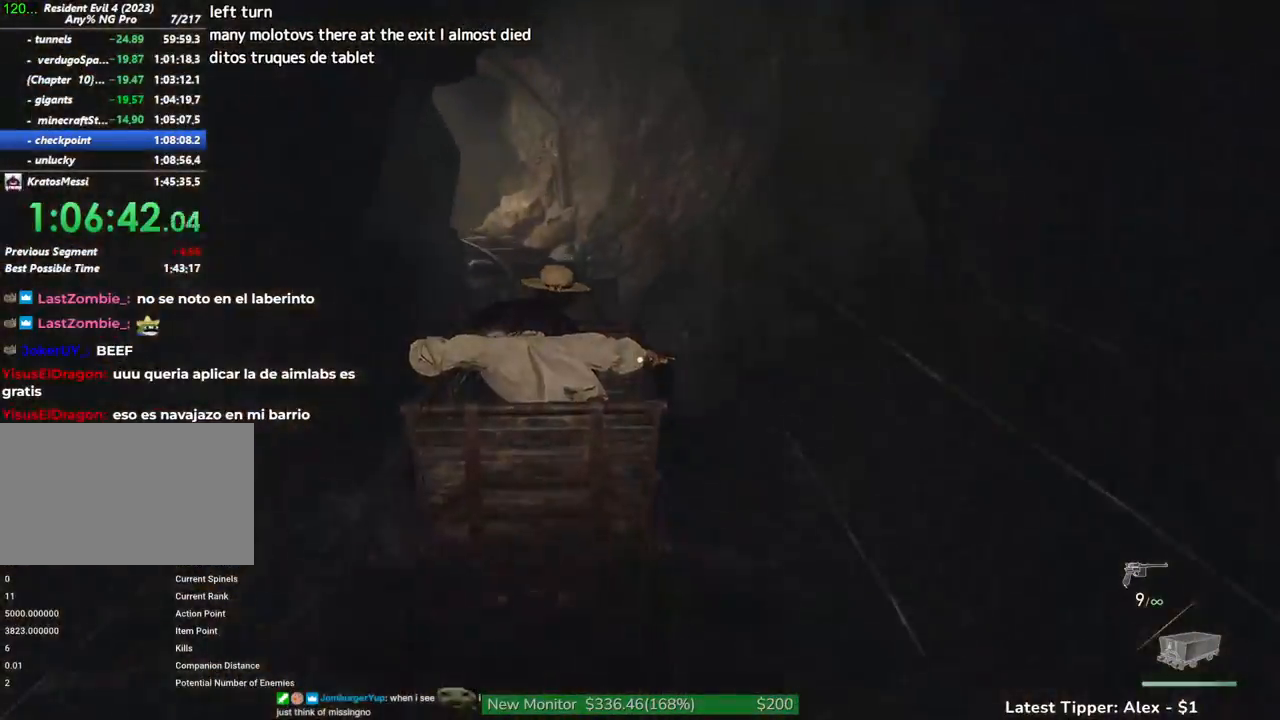
{"keys": ["a"], "mouse": [], "events": []}
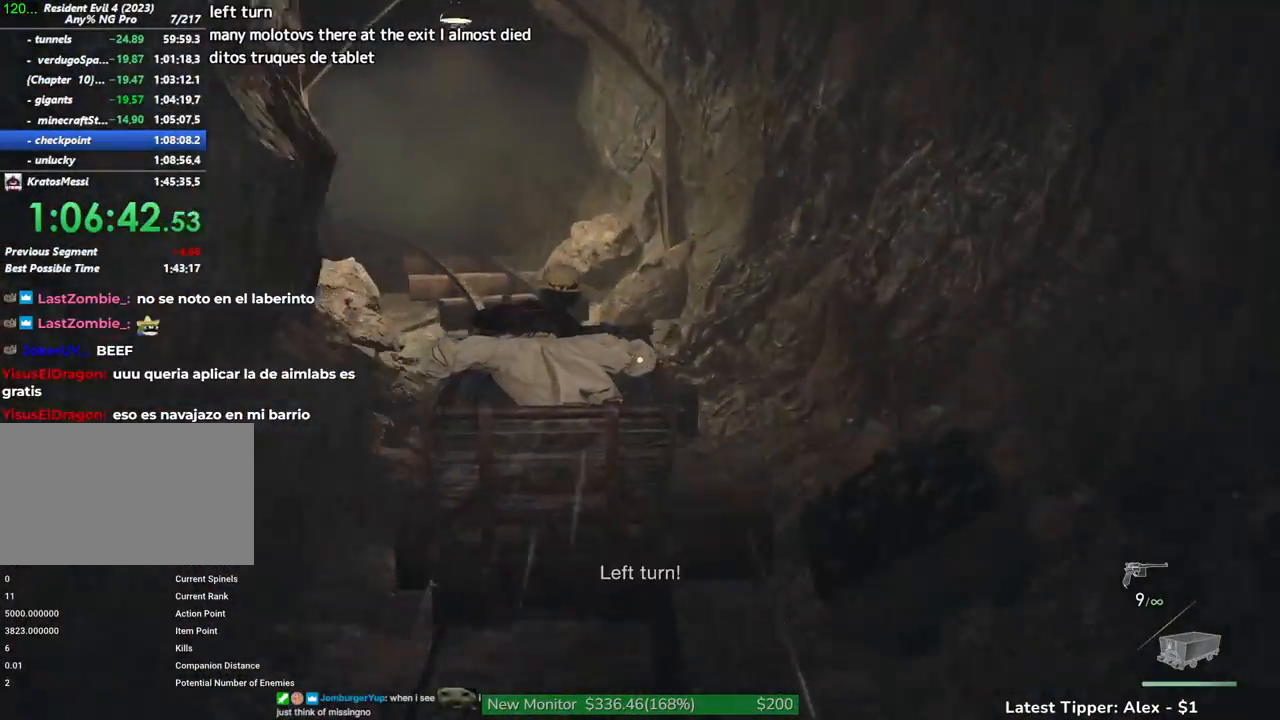
{"keys": ["a"], "mouse": [], "events": []}
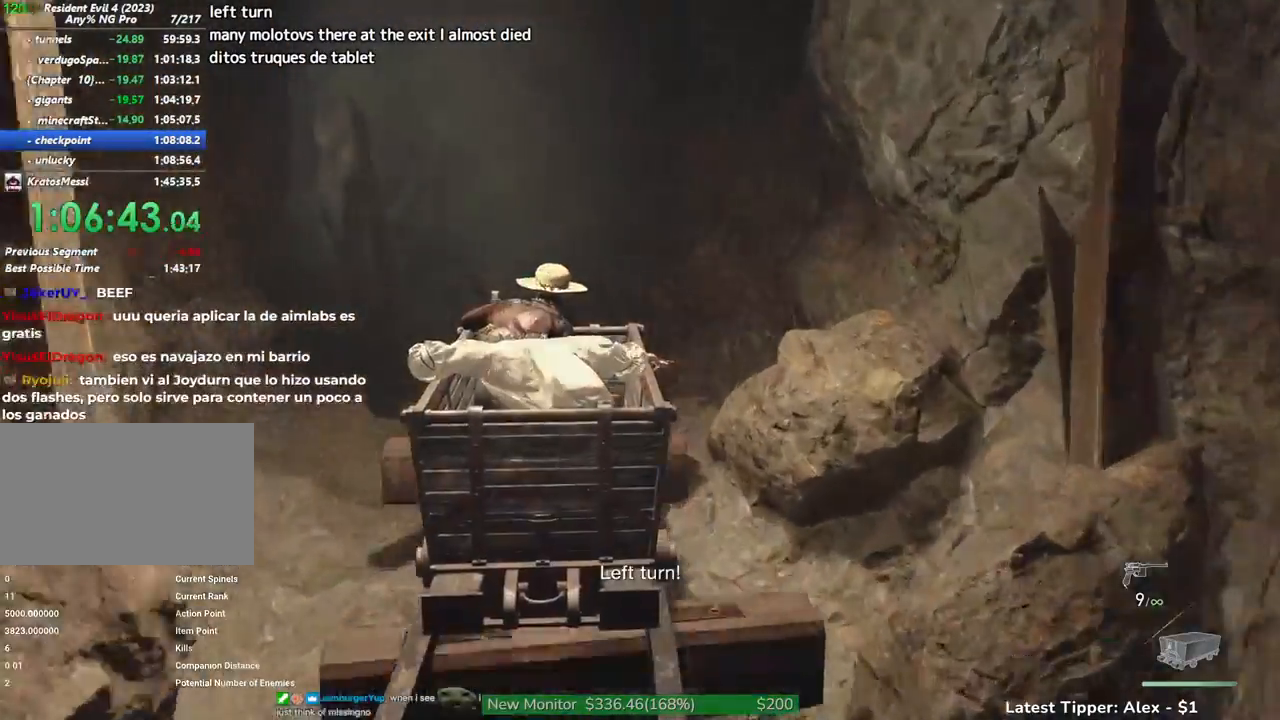
{"keys": ["a"], "mouse": [], "events": []}
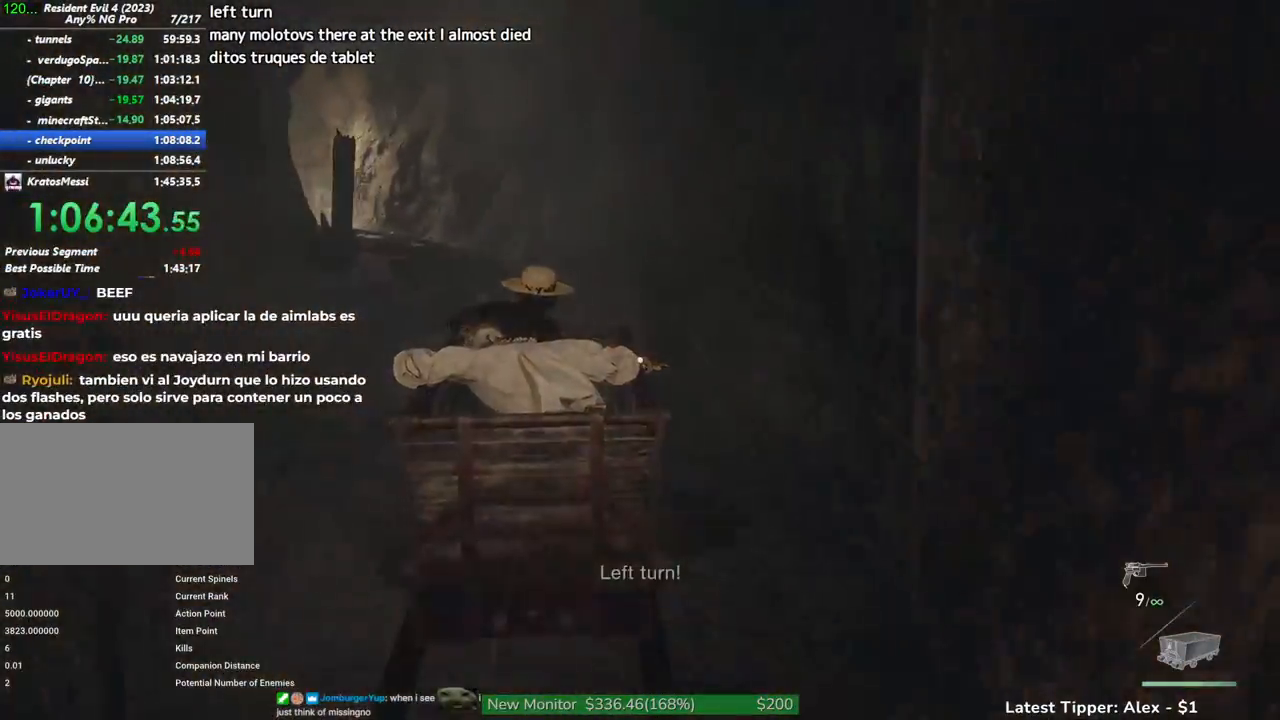
{"keys": ["a"], "mouse": [], "events": []}
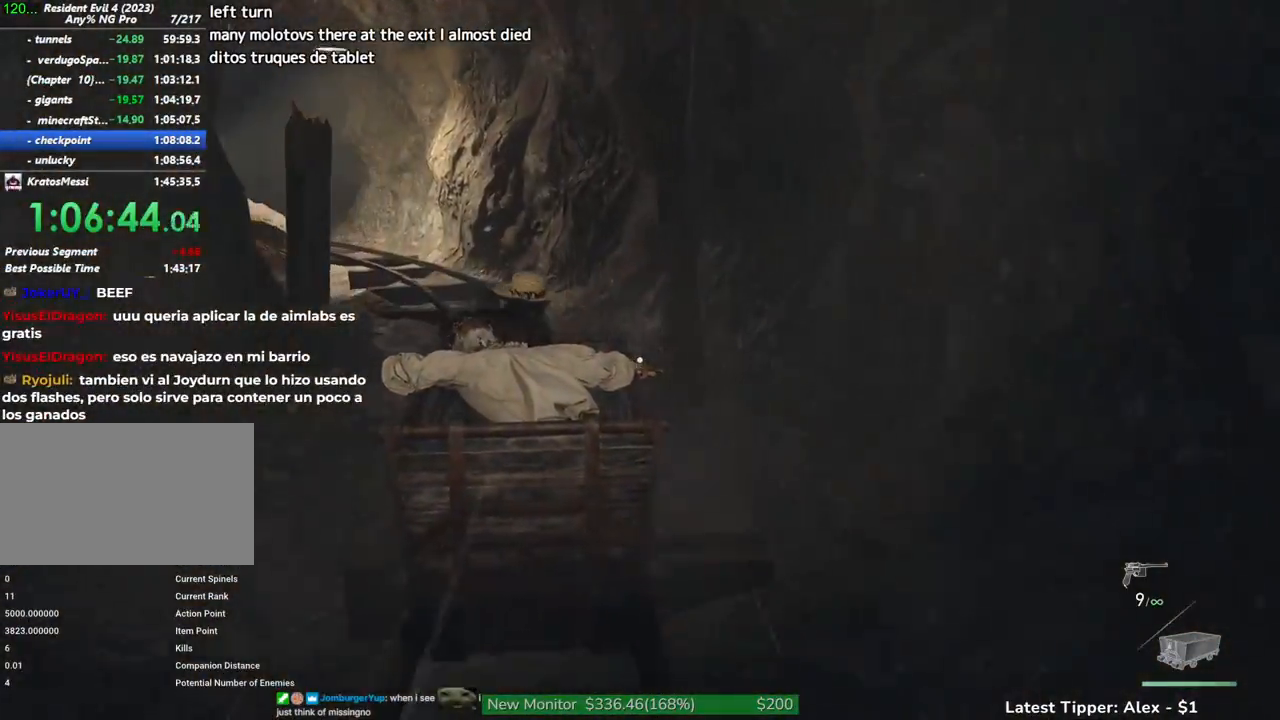
{"keys": ["a"], "mouse": [], "events": []}
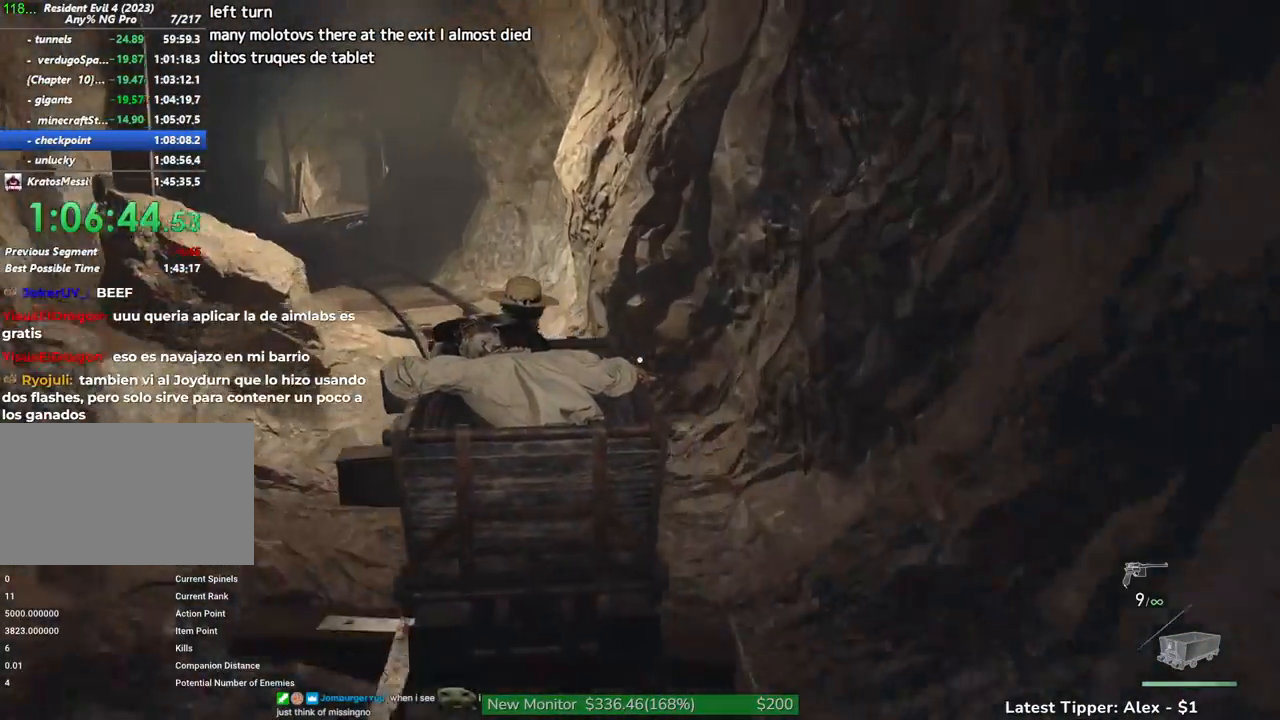
{"keys": ["a"], "mouse": [], "events": []}
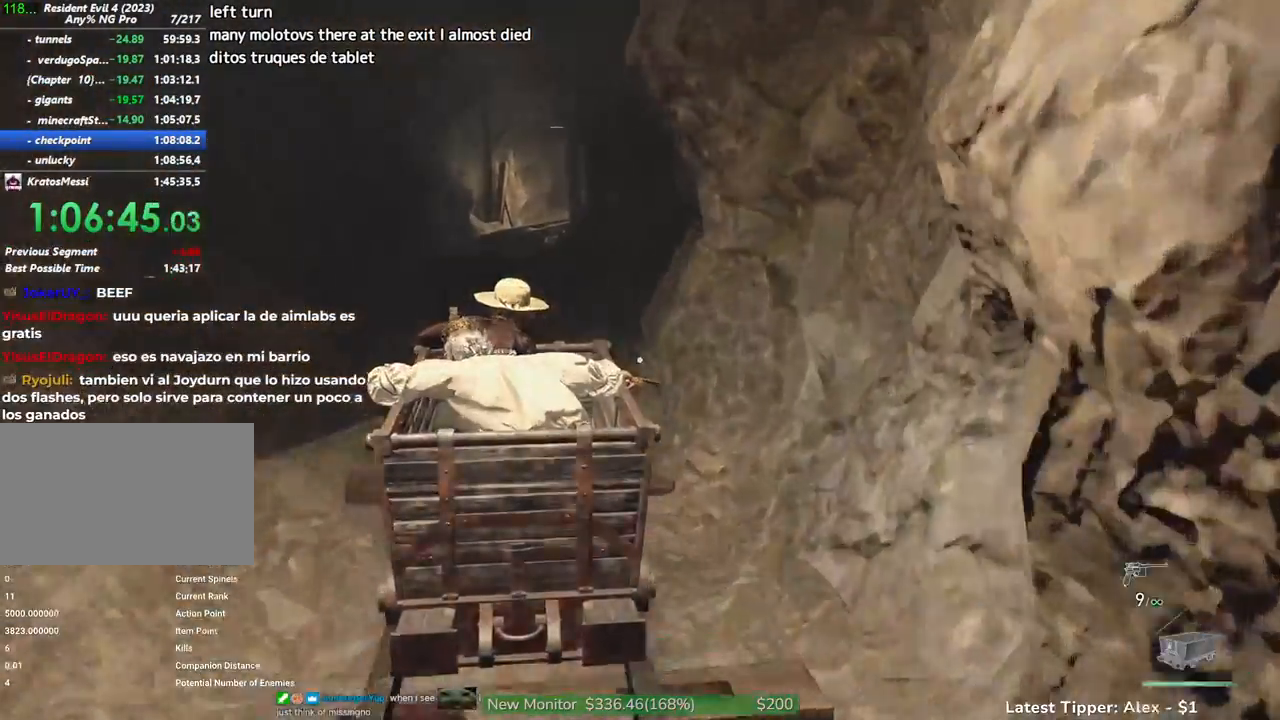
{"keys": ["d"], "mouse": [], "events": [[200, "a", "up"], [200, "d", "down"]]}
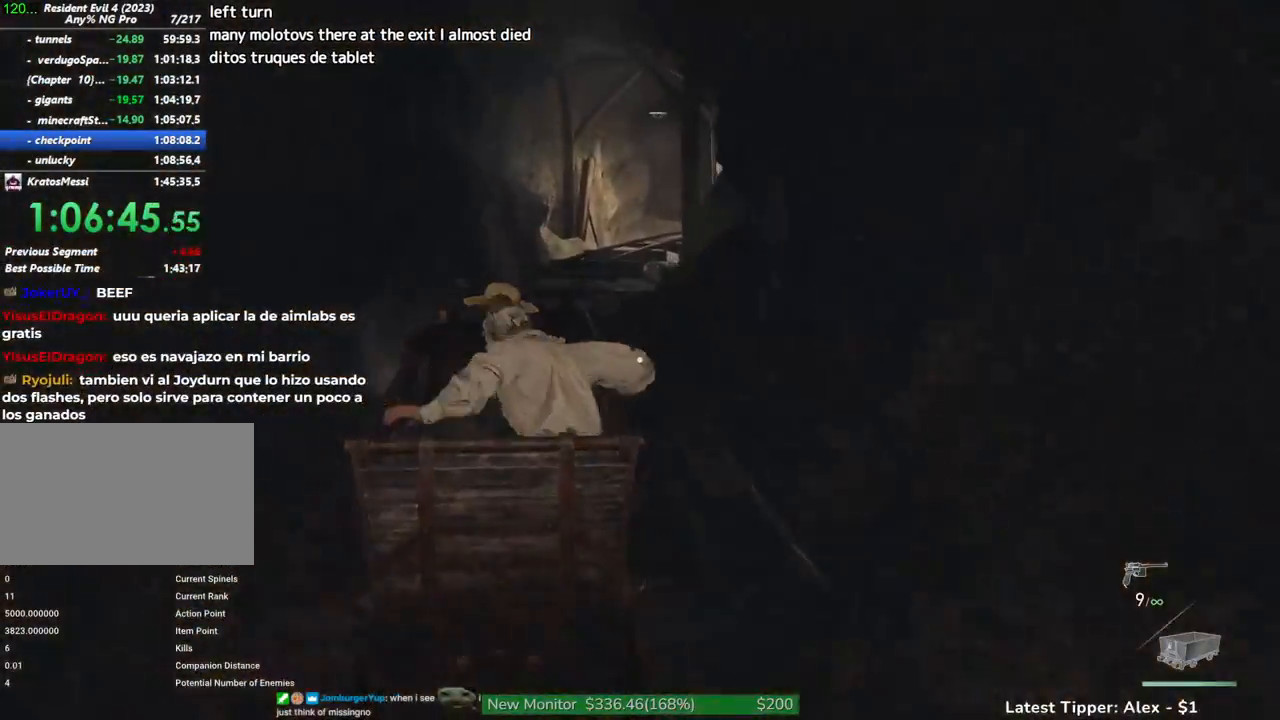
{"keys": ["d"], "mouse": [], "events": []}
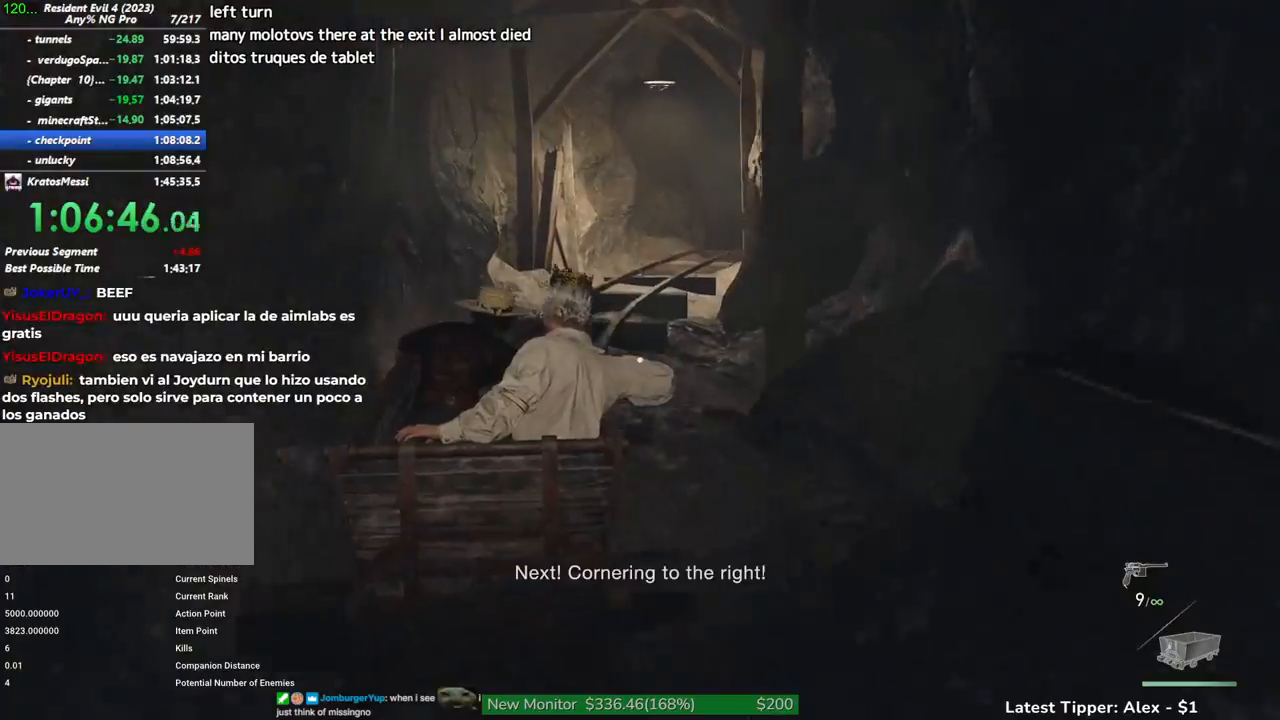
{"keys": ["d"], "mouse": [], "events": []}
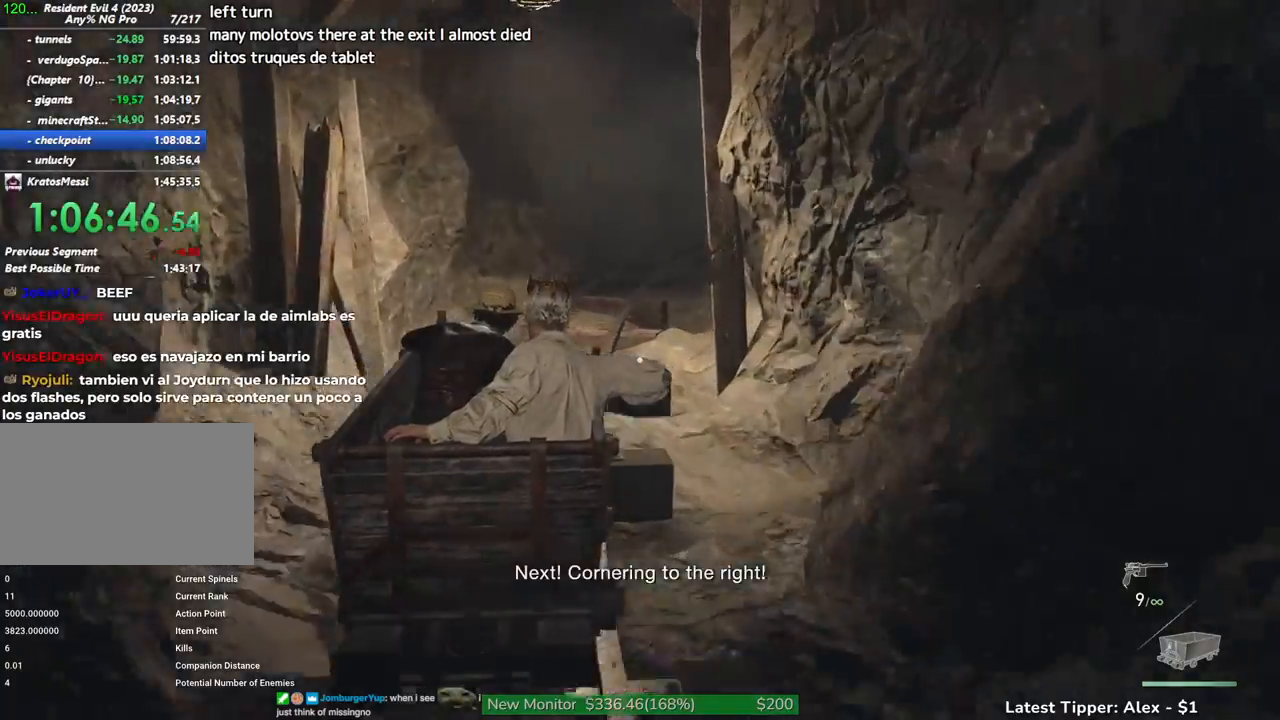
{"keys": ["d"], "mouse": [], "events": []}
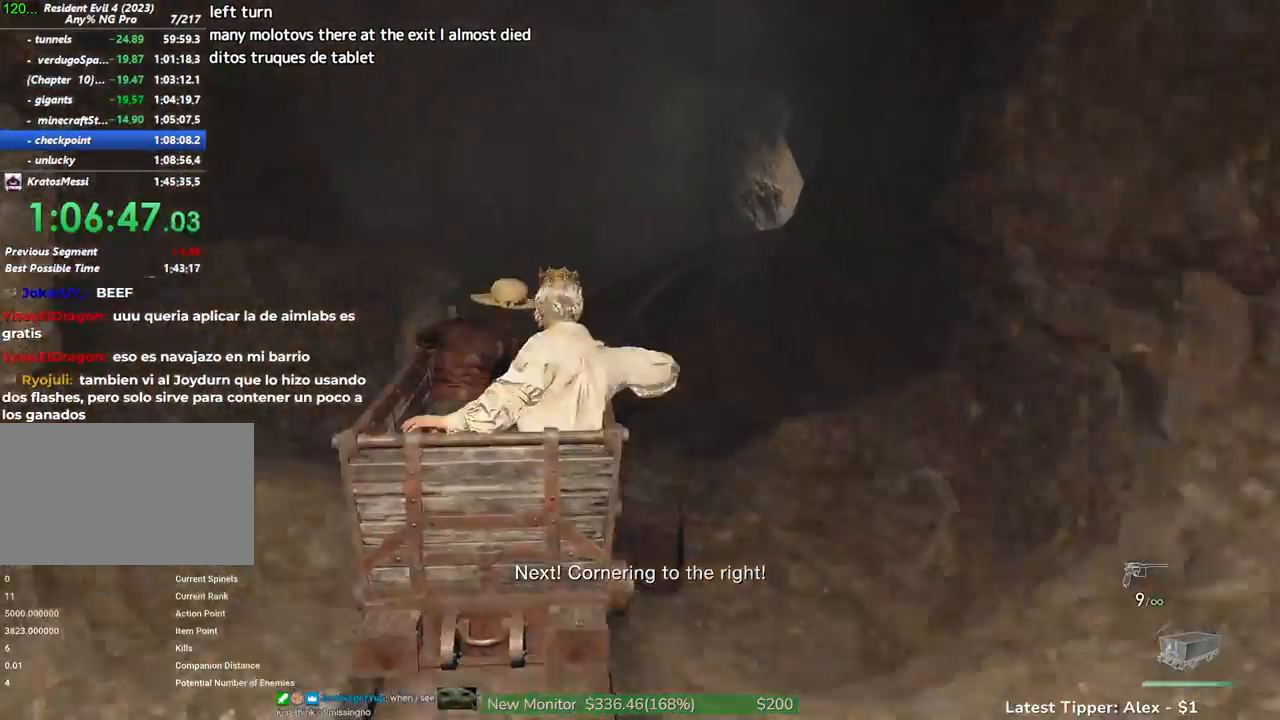
{"keys": ["d"], "mouse": [], "events": []}
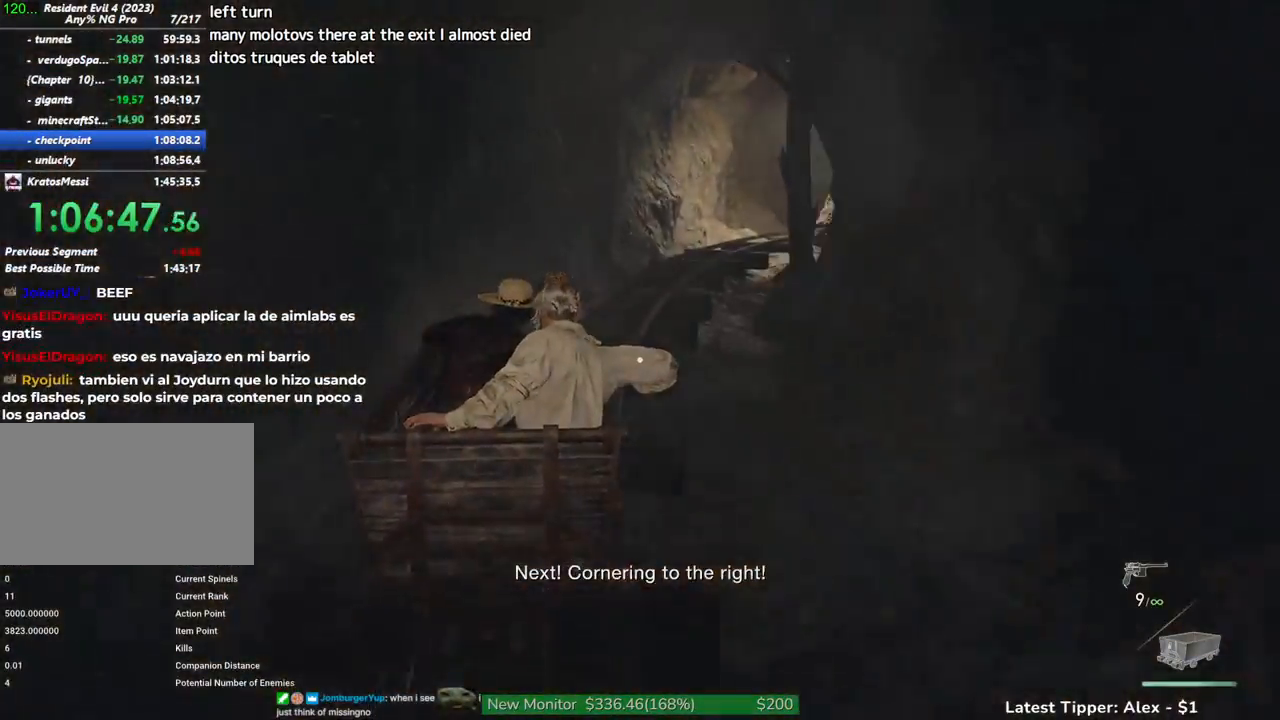
{"keys": ["d"], "mouse": [], "events": []}
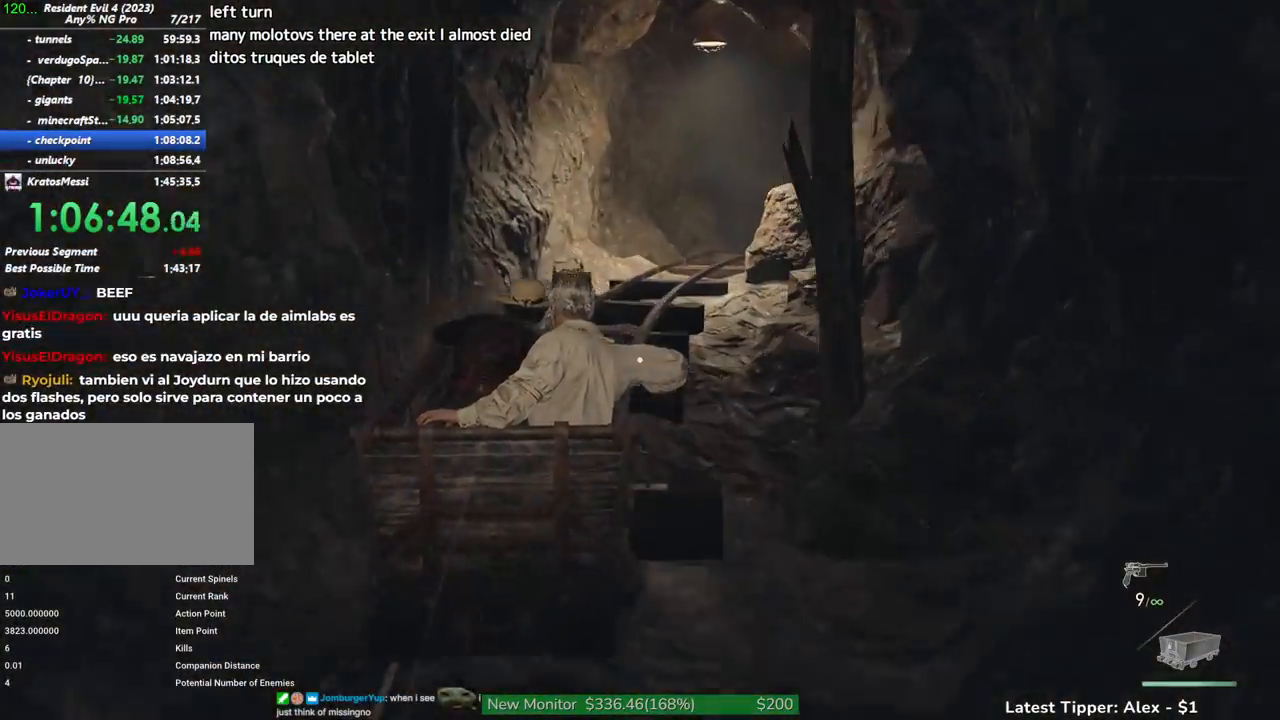
{"keys": ["d"], "mouse": [], "events": []}
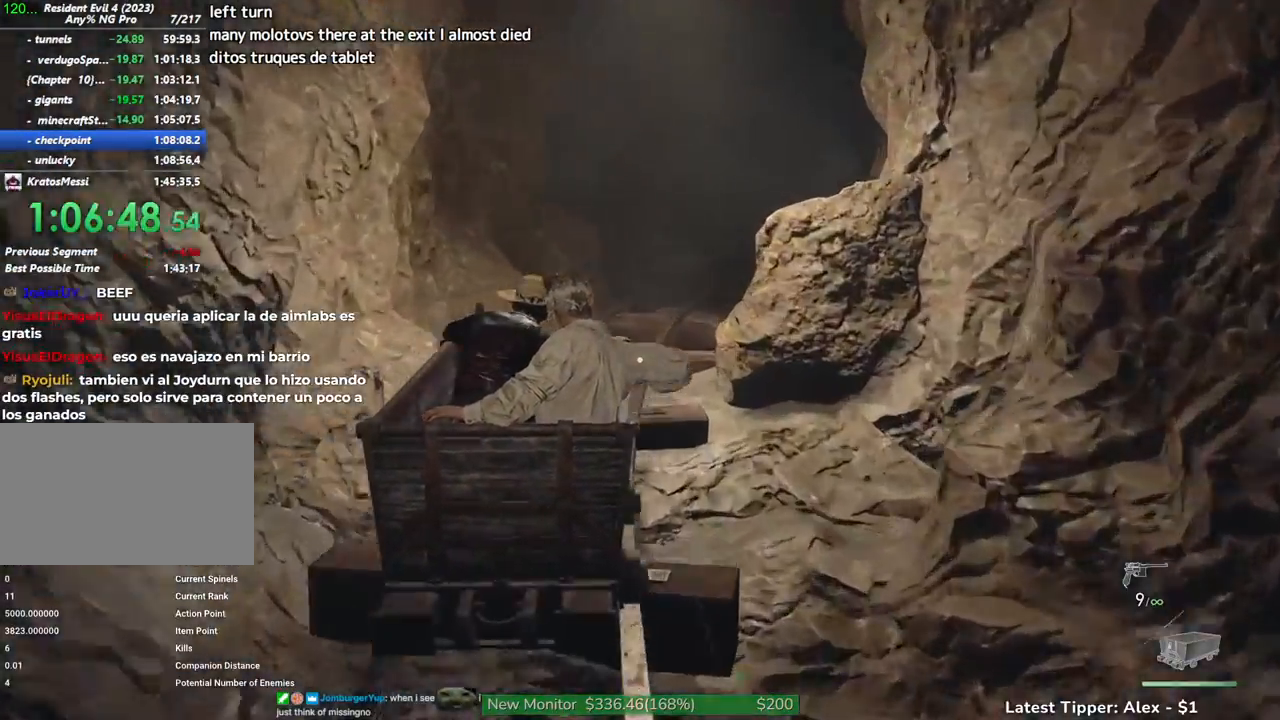
{"keys": ["d"], "mouse": [], "events": []}
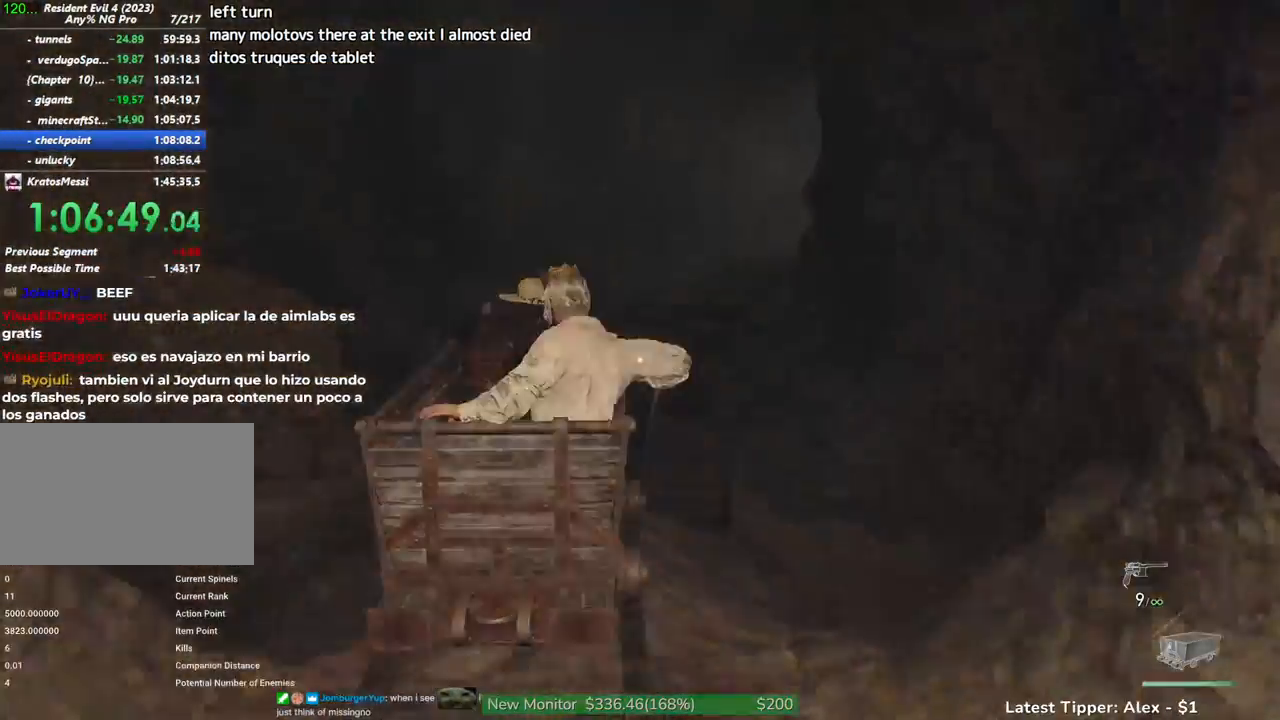
{"keys": ["d"], "mouse": [], "events": []}
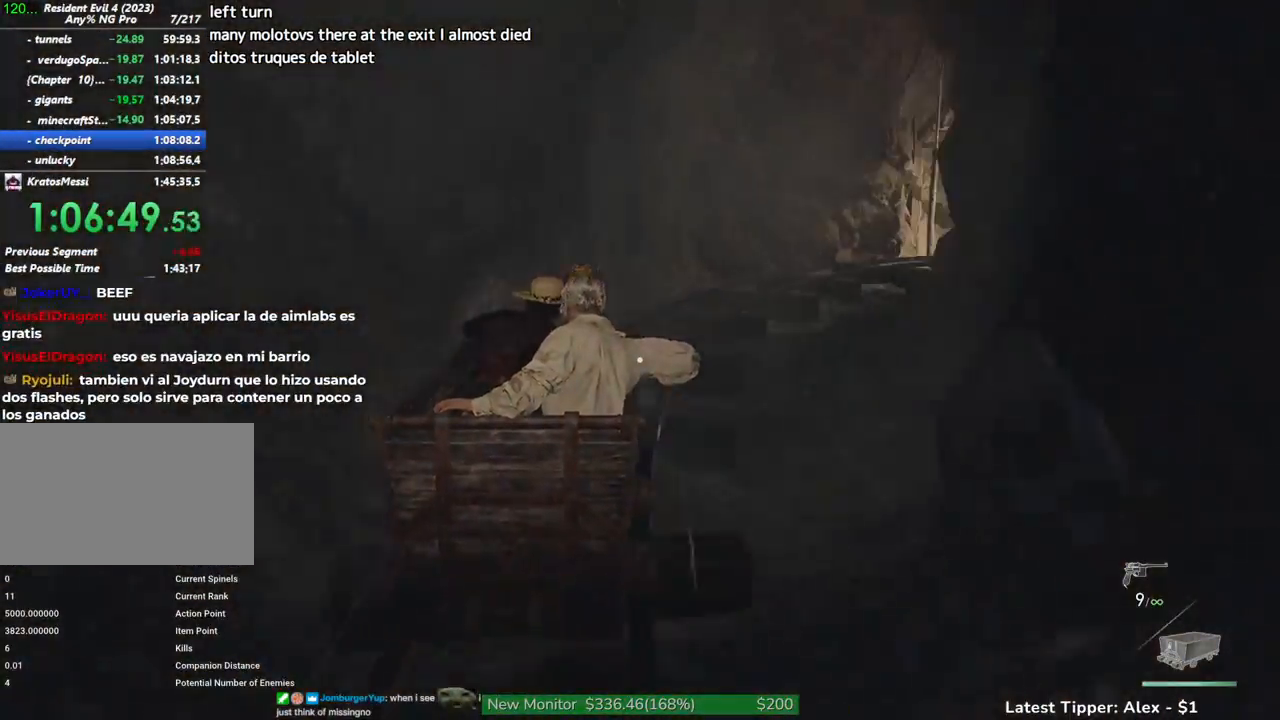
{"keys": ["d"], "mouse": [], "events": []}
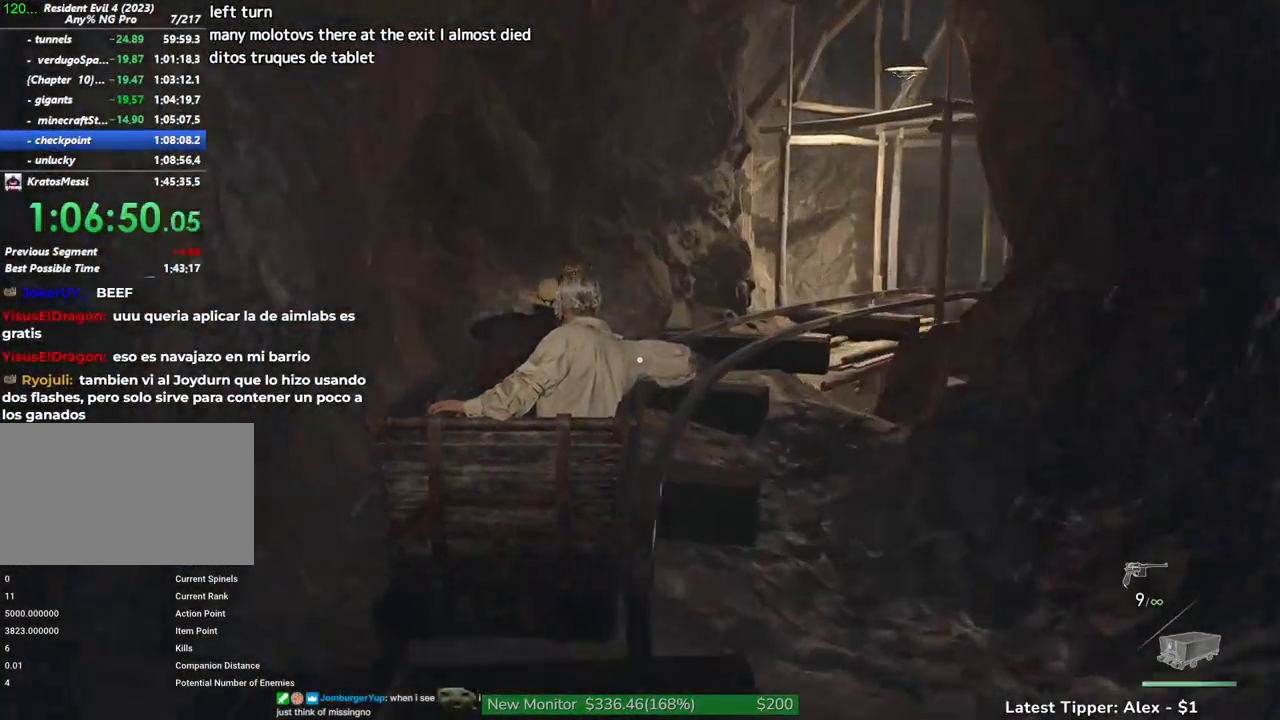
{"keys": ["d"], "mouse": [], "events": []}
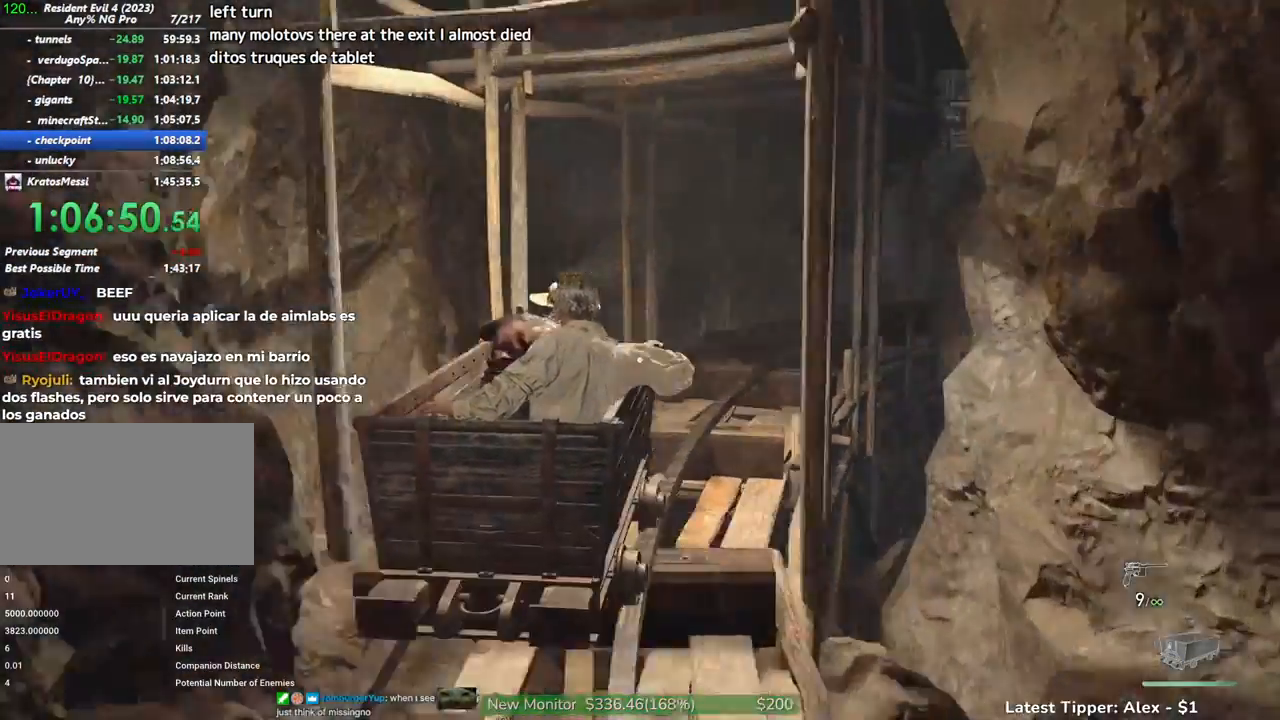
{"keys": ["d"], "mouse": [], "events": []}
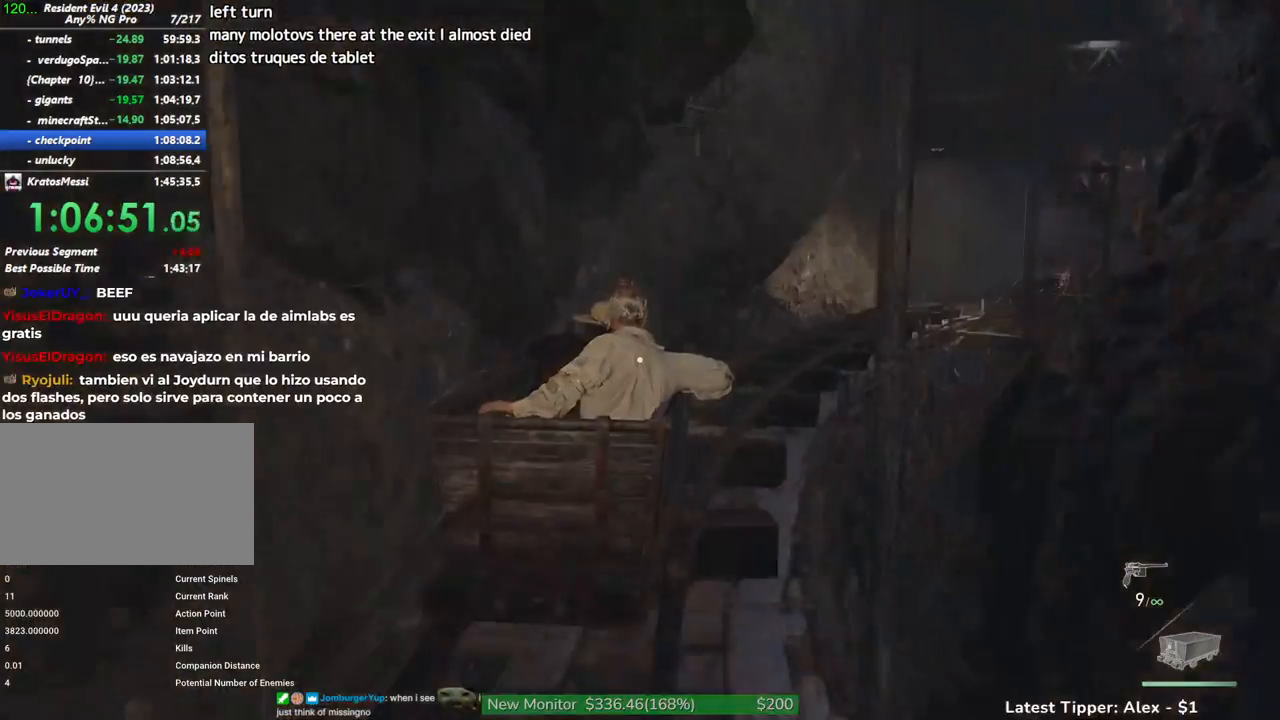
{"keys": ["d"], "mouse": [], "events": []}
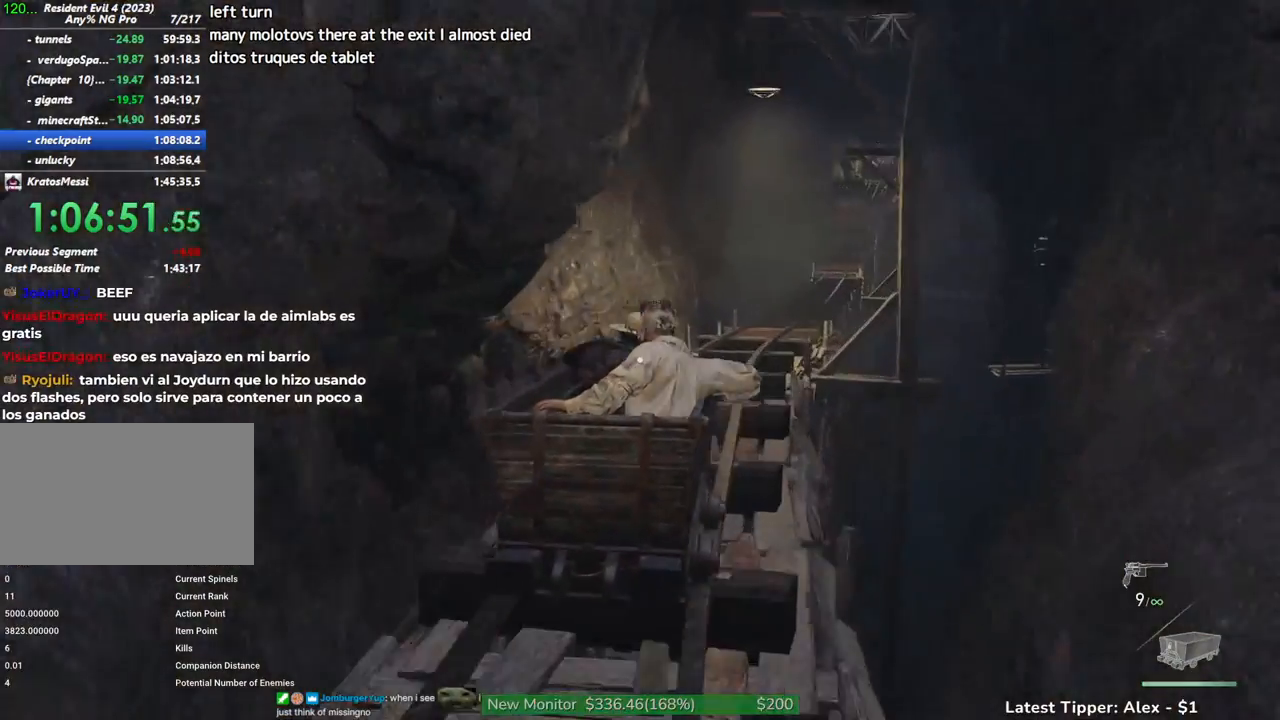
{"keys": ["d"], "mouse": [], "events": []}